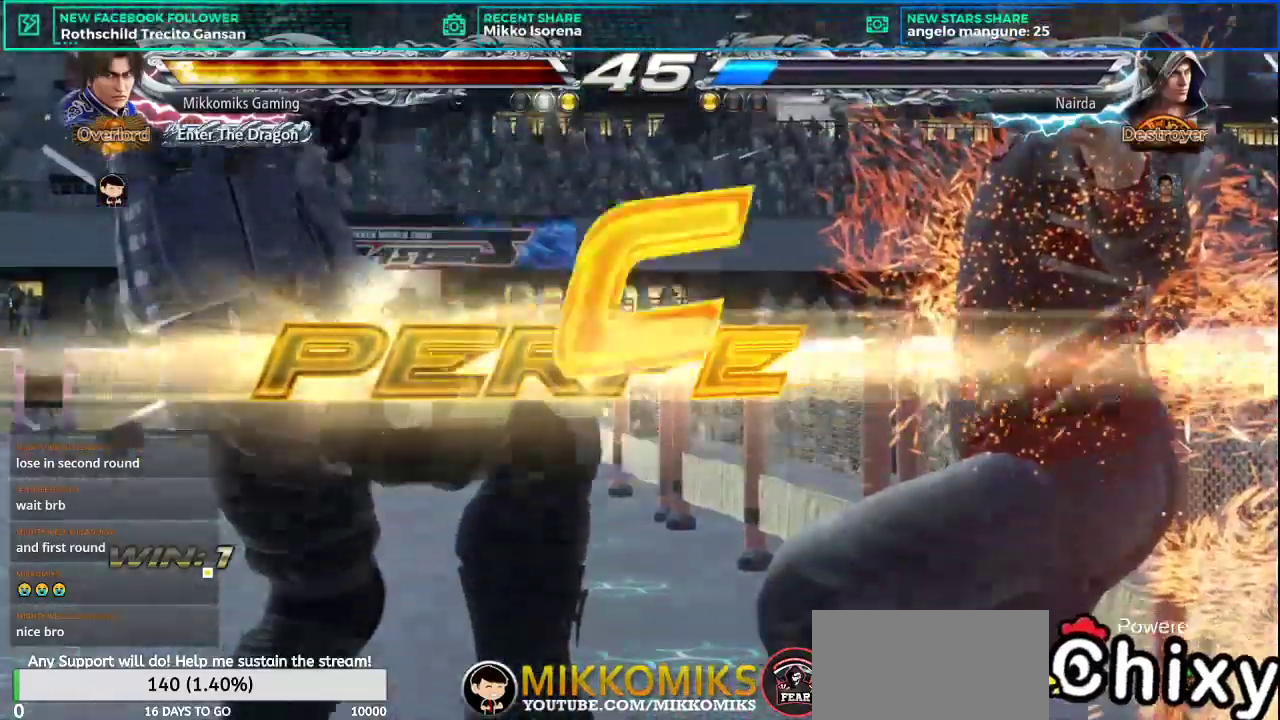
Gameplay with a controller (arcade stick); each line is a JSON object with the inputs held at the frame after it. "events" lists button and stick changes between this image and that frame as [ms after this image, input, new state], when the widget could be followed in between. Not read: L3 R3.
{"buttons": [], "left_stick": "center", "events": []}
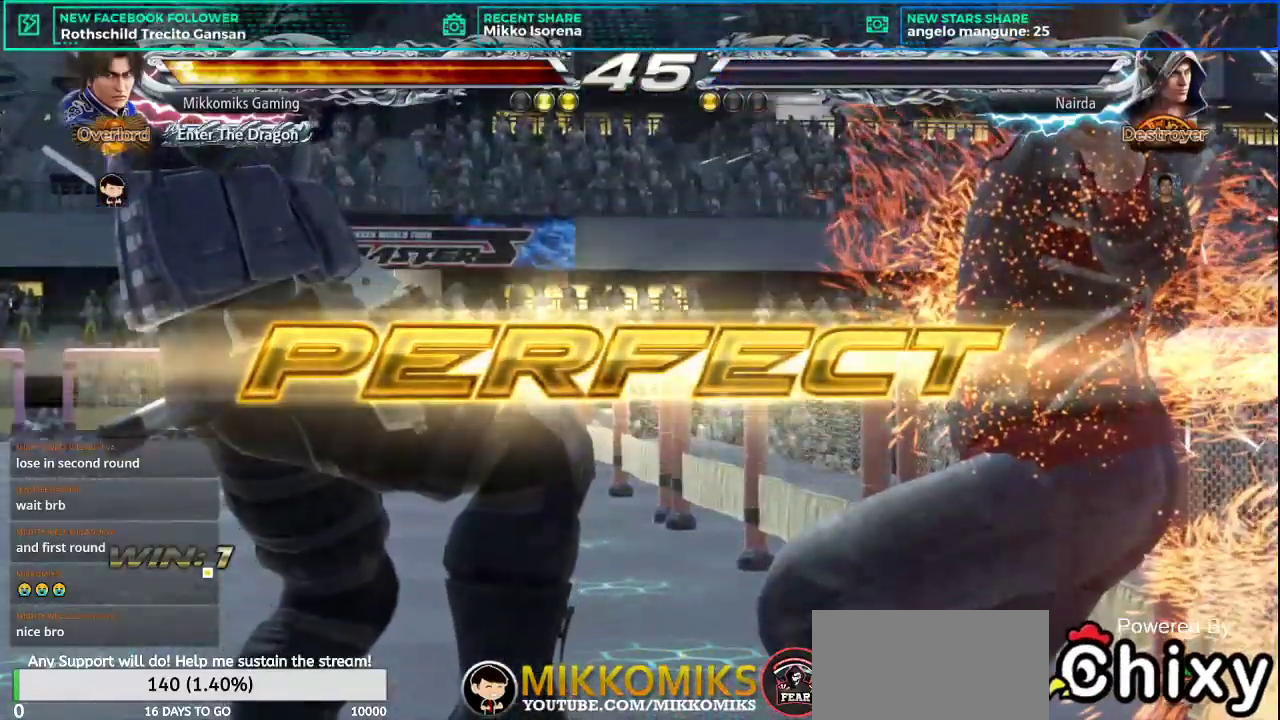
{"buttons": [], "left_stick": "center", "events": []}
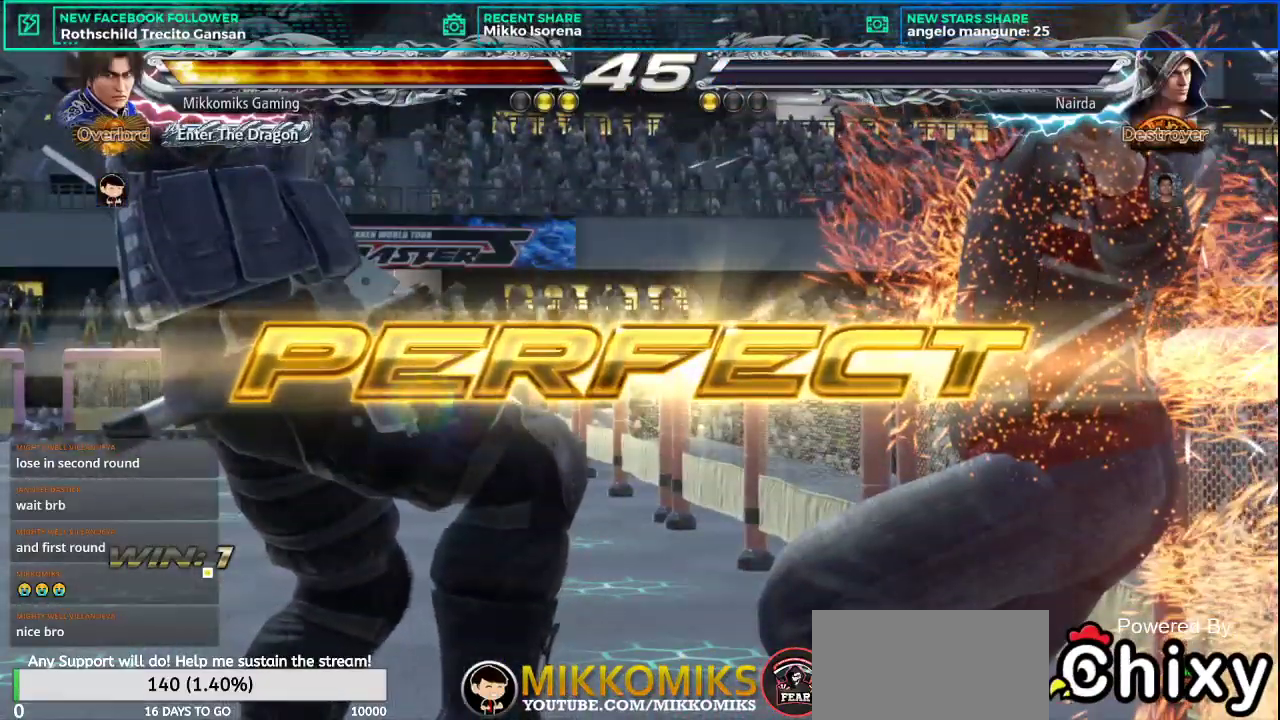
{"buttons": [], "left_stick": "center", "events": []}
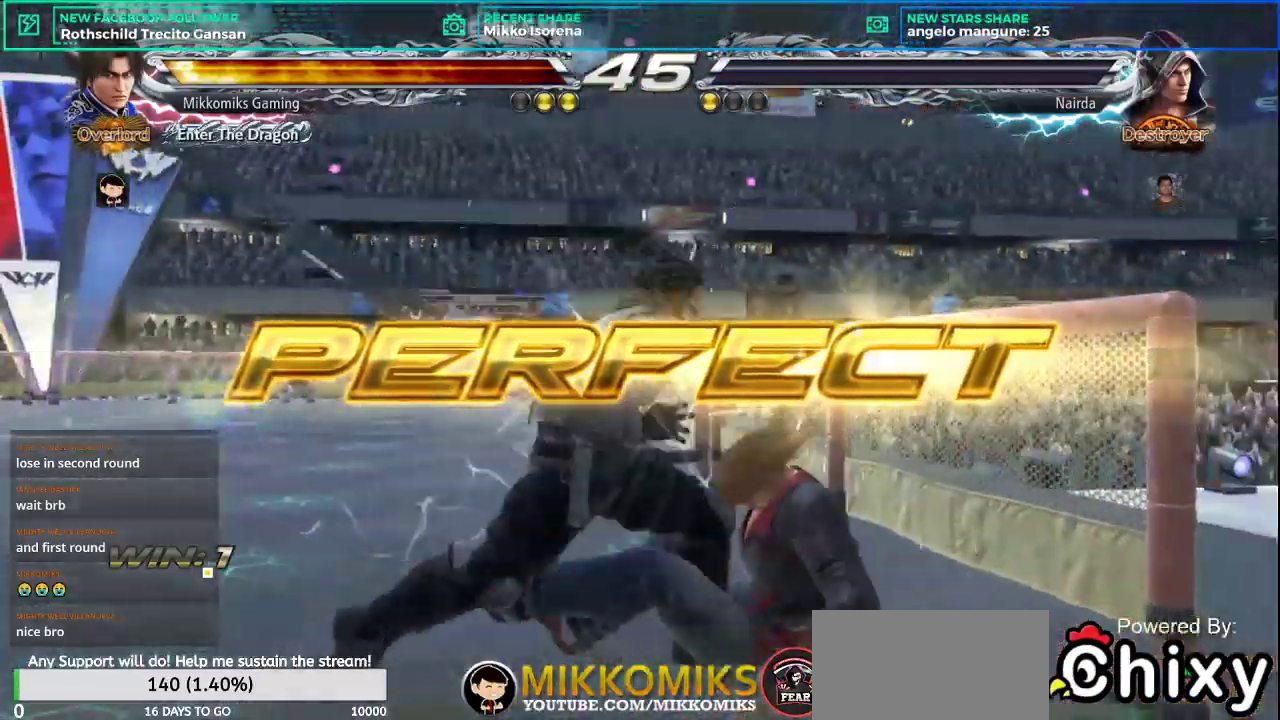
{"buttons": [], "left_stick": "center", "events": [[117, "START", "down"], [284, "START", "up"], [400, "START", "down"], [484, "START", "up"]]}
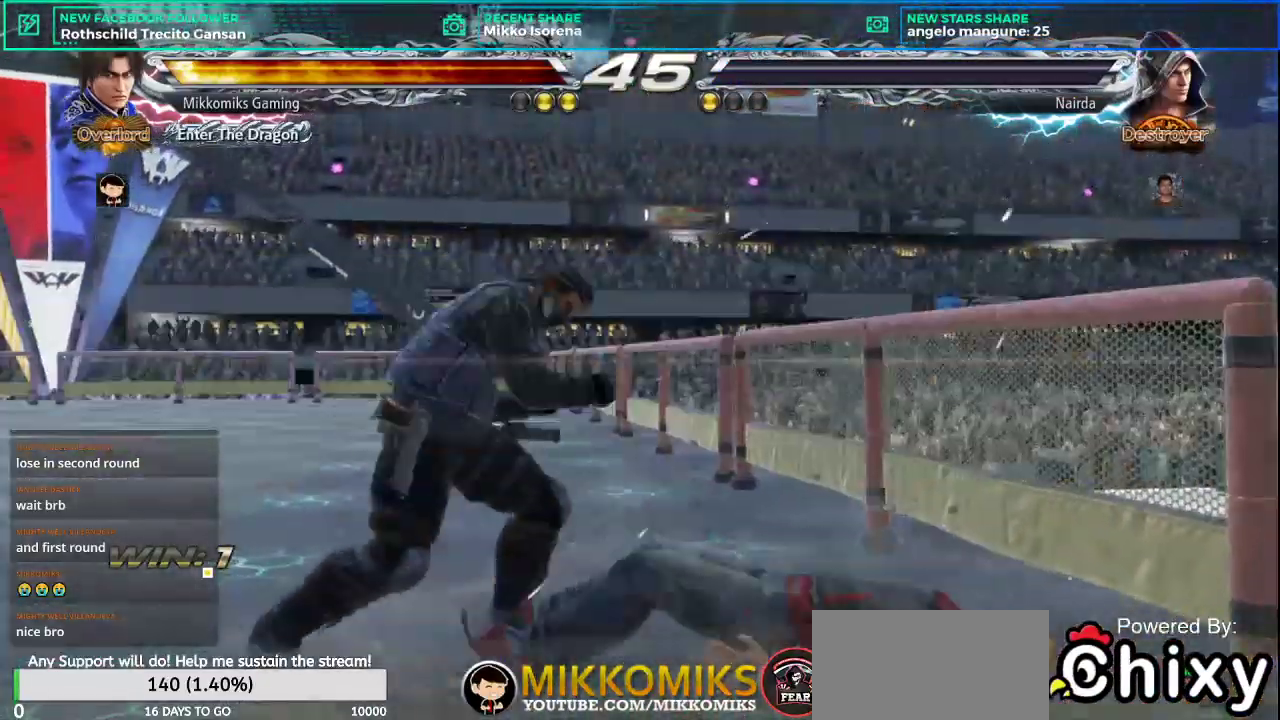
{"buttons": ["START"], "left_stick": "center", "events": [[101, "START", "down"], [201, "START", "up"], [284, "START", "down"], [384, "START", "up"], [484, "START", "down"]]}
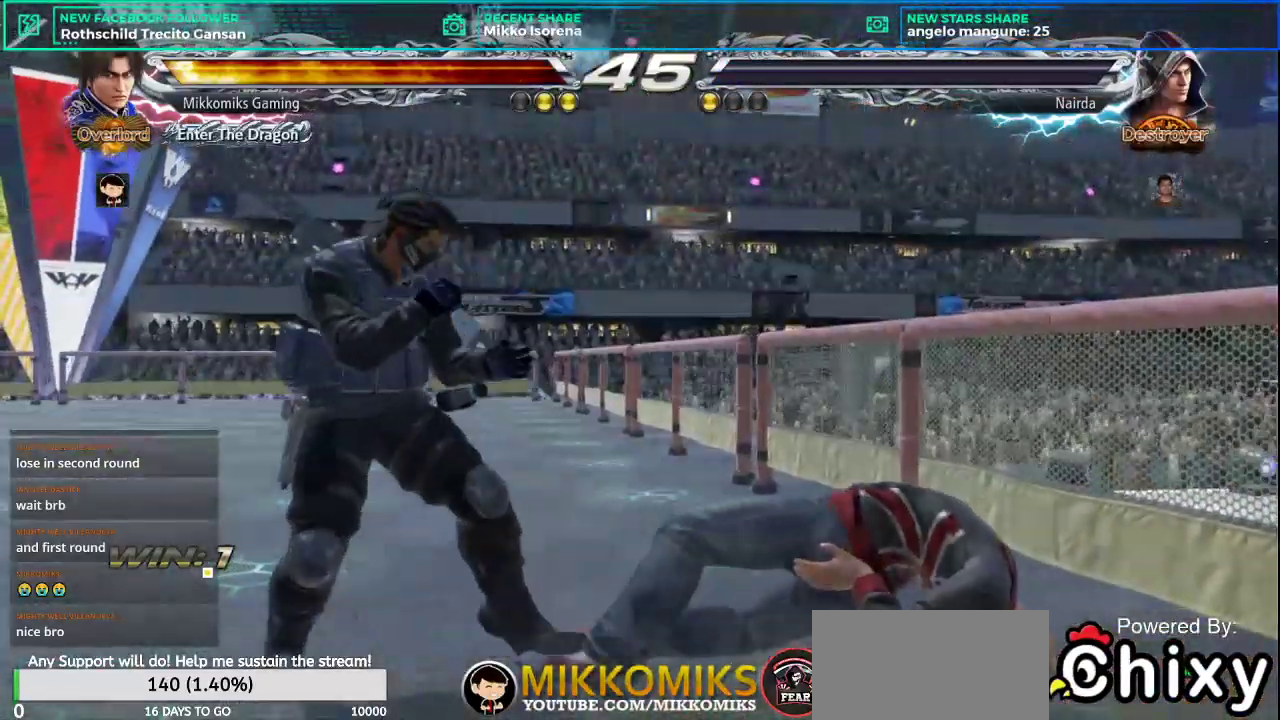
{"buttons": [], "left_stick": "center", "events": [[67, "START", "up"], [167, "START", "down"], [250, "START", "up"], [350, "START", "down"], [434, "START", "up"]]}
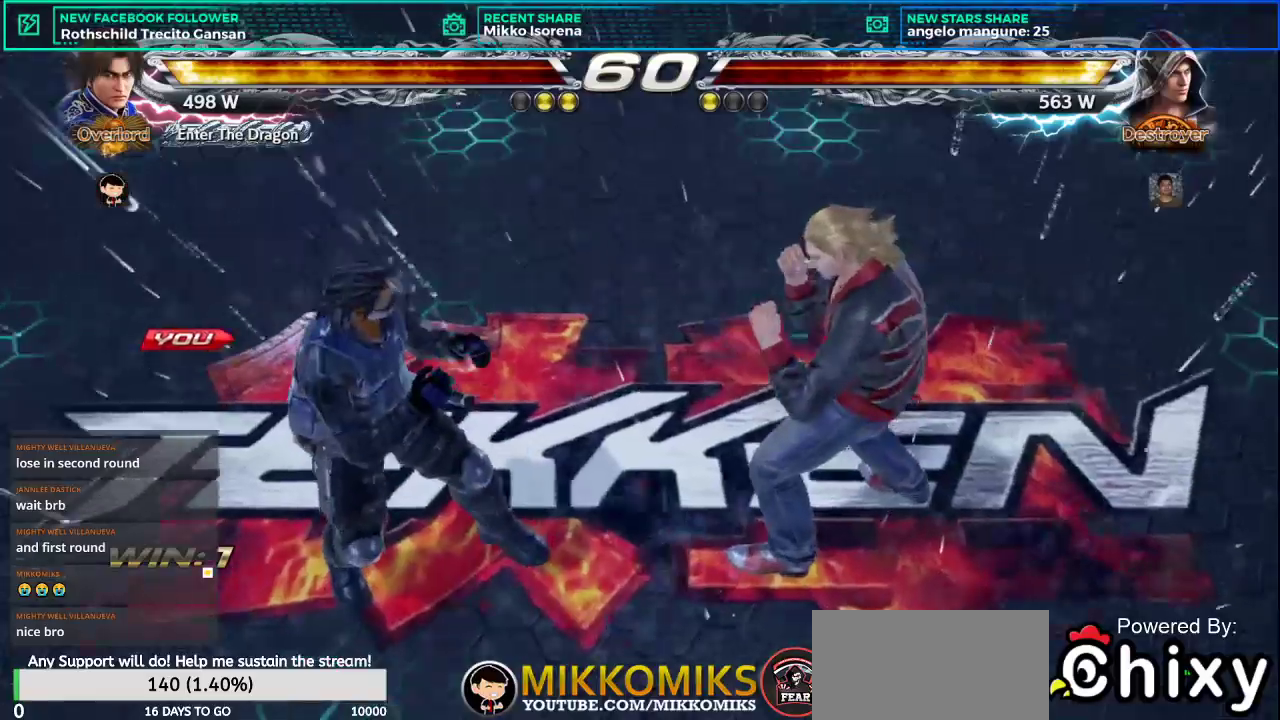
{"buttons": [], "left_stick": "center", "events": []}
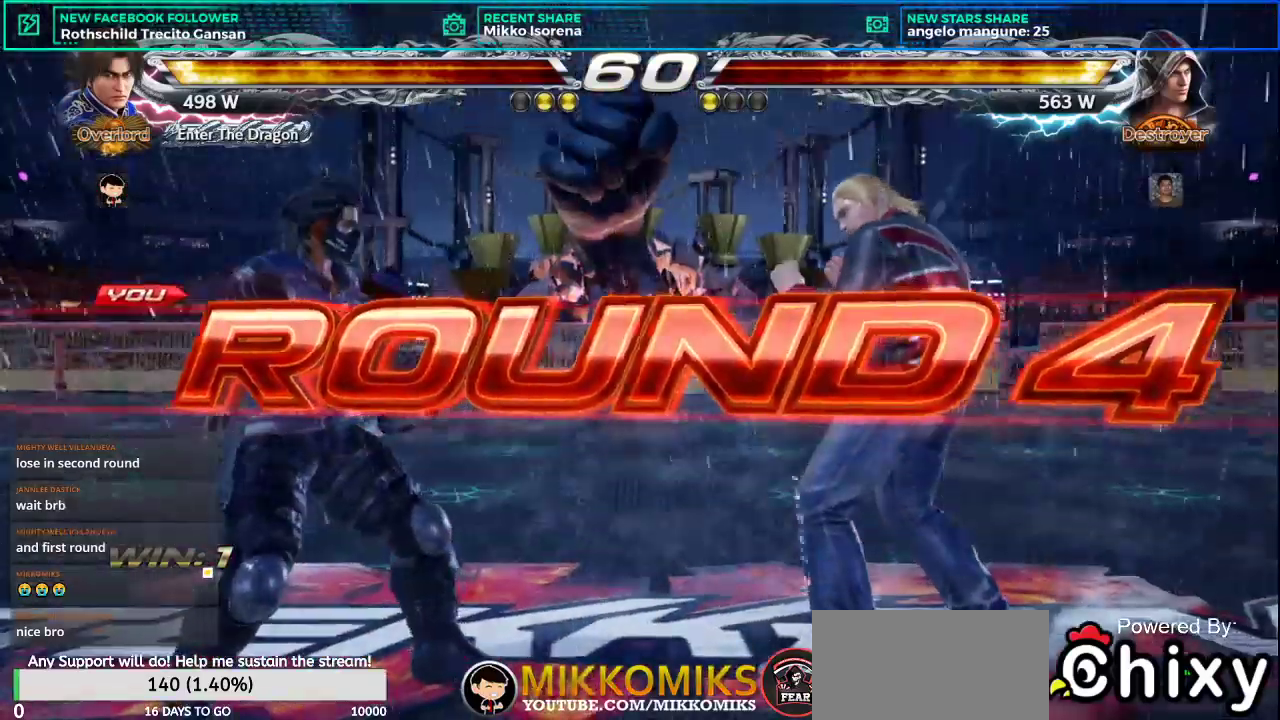
{"buttons": [], "left_stick": "center", "events": []}
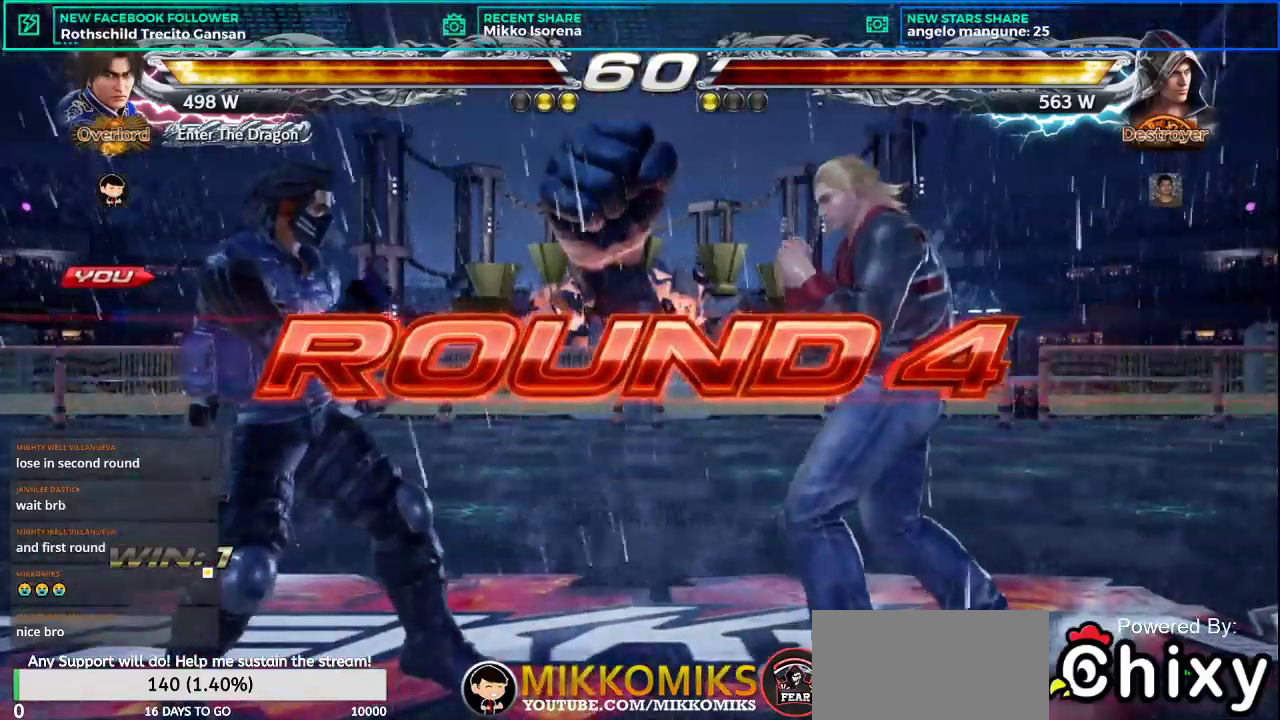
{"buttons": [], "left_stick": "center", "events": []}
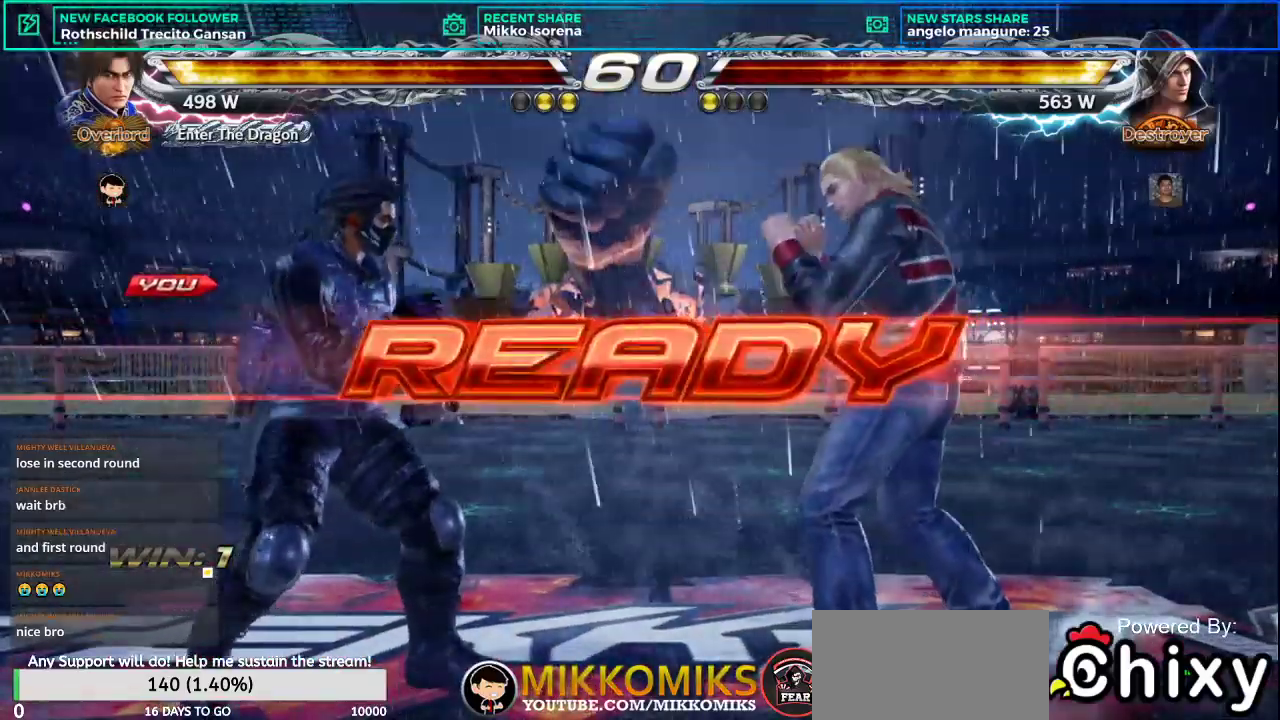
{"buttons": [], "left_stick": "center", "events": []}
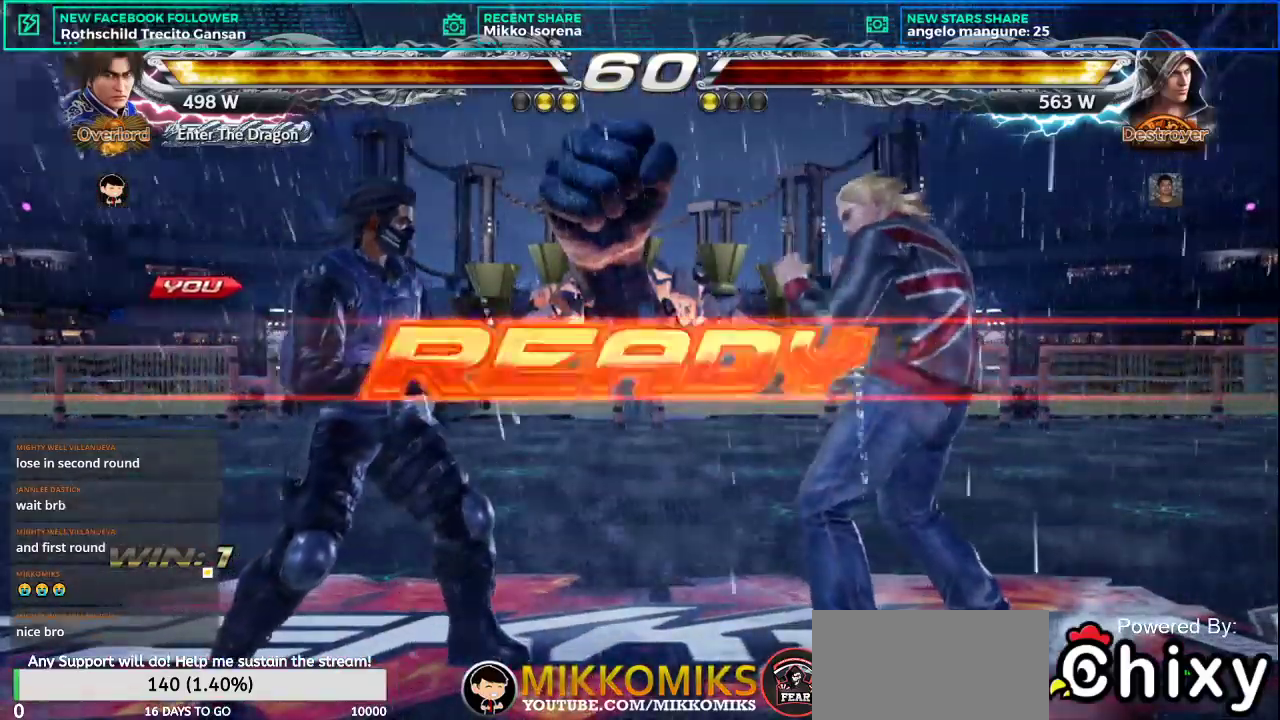
{"buttons": [], "left_stick": "center", "events": []}
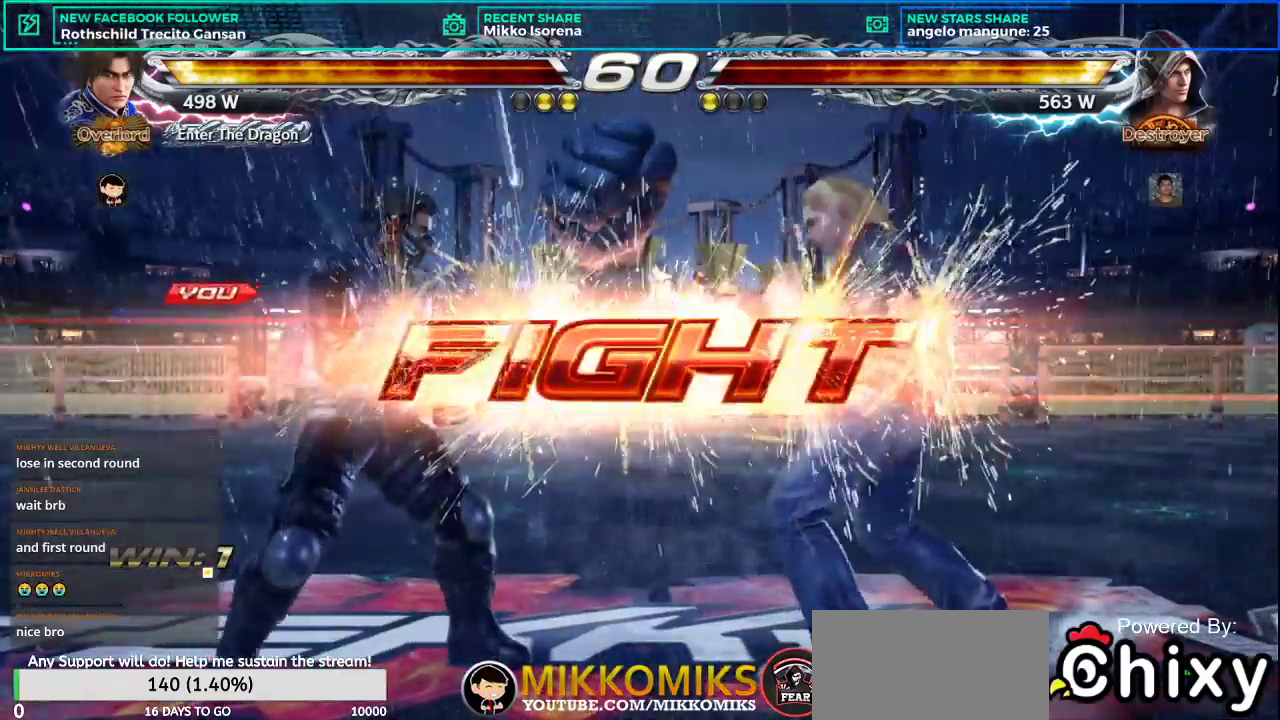
{"buttons": [], "left_stick": "left", "events": [[50, "left_stick", "left"], [117, "left_stick", "center"], [183, "left_stick", "left"], [267, "left_stick", "center"], [334, "left_stick", "left"]]}
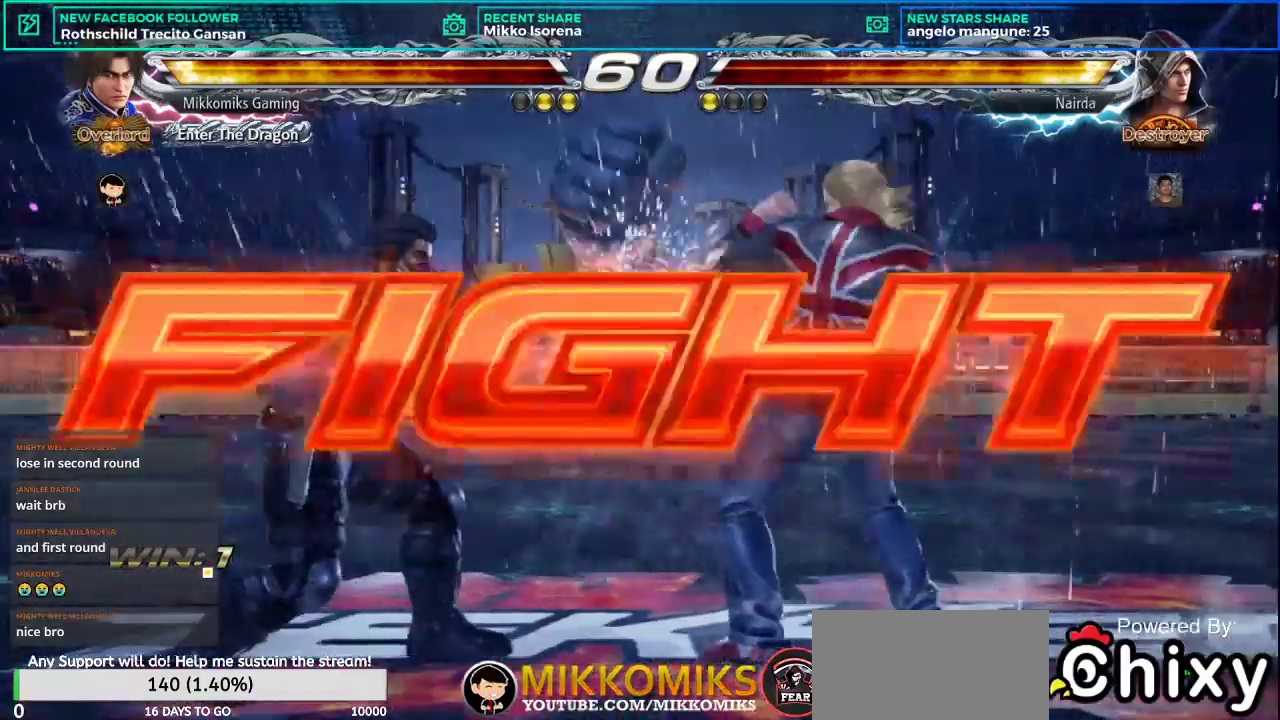
{"buttons": ["SQUARE", "L2"], "left_stick": "down", "events": [[451, "L2", "down"], [451, "SQUARE", "down"], [451, "left_stick", "down"]]}
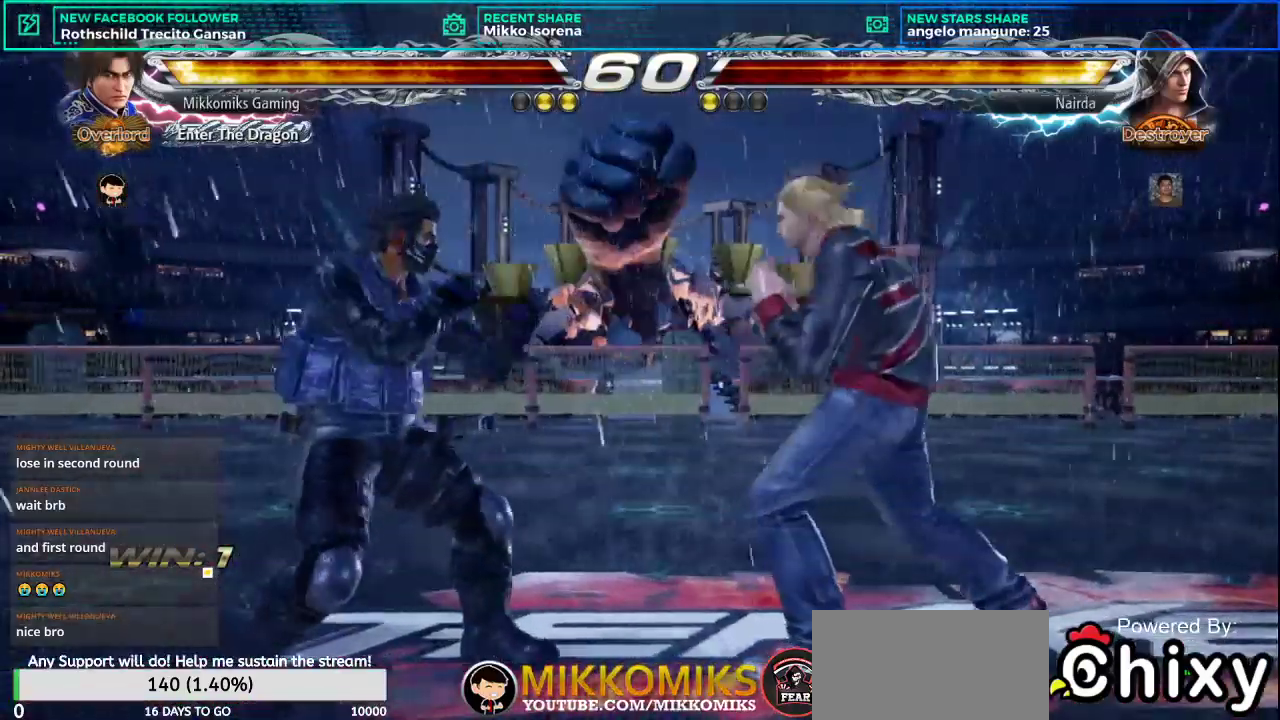
{"buttons": [], "left_stick": "center", "events": [[83, "SQUARE", "up"], [100, "L2", "up"], [133, "left_stick", "center"], [384, "CROSS", "down"], [450, "CROSS", "up"]]}
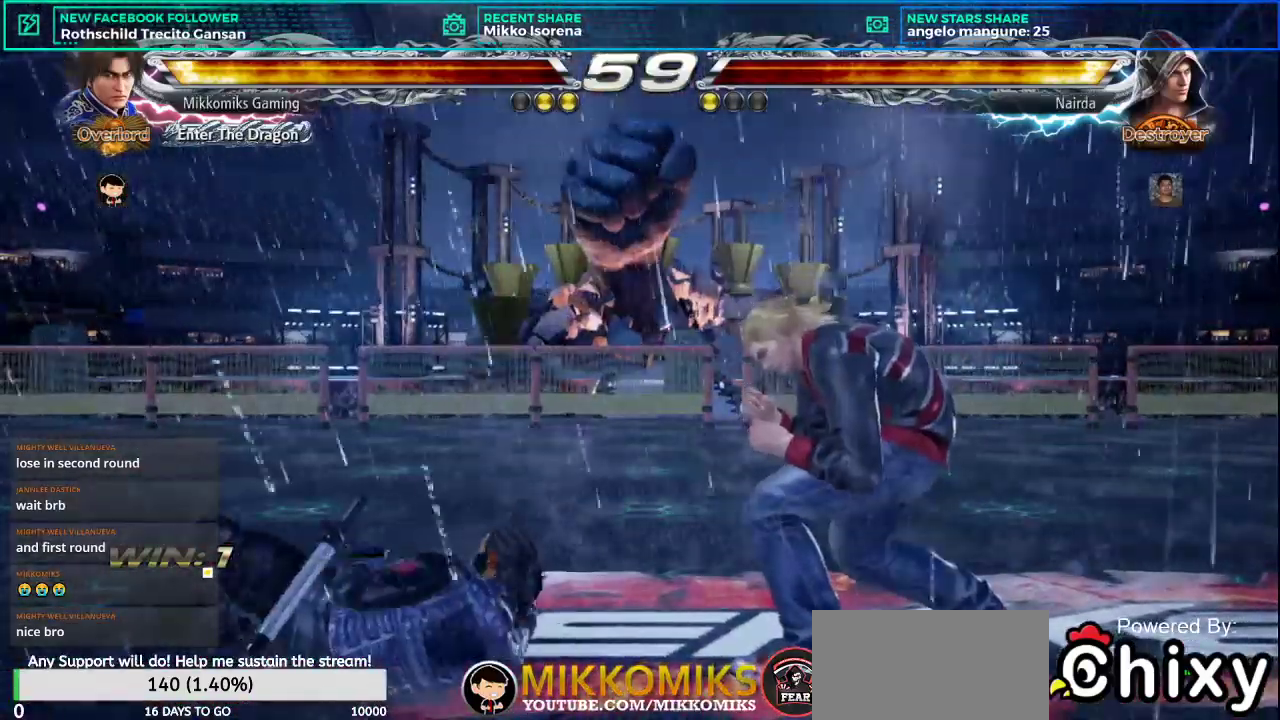
{"buttons": [], "left_stick": "center", "events": []}
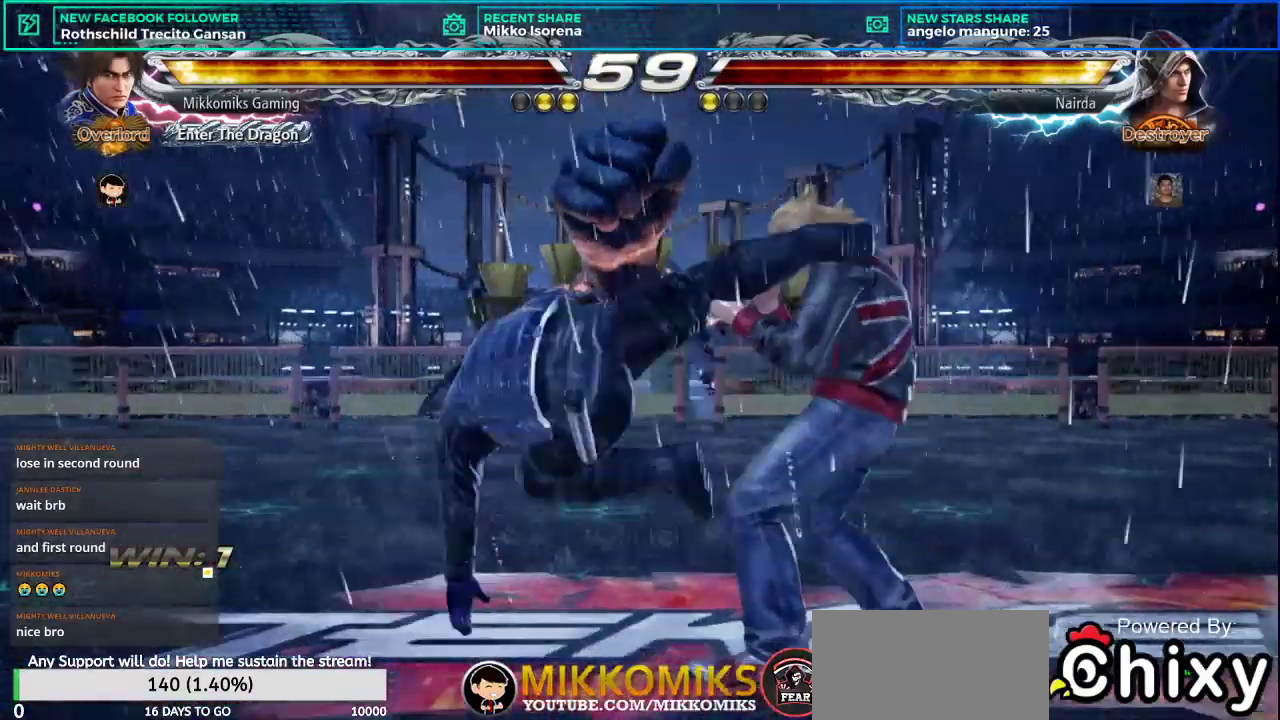
{"buttons": [], "left_stick": "left", "events": [[200, "left_stick", "left"]]}
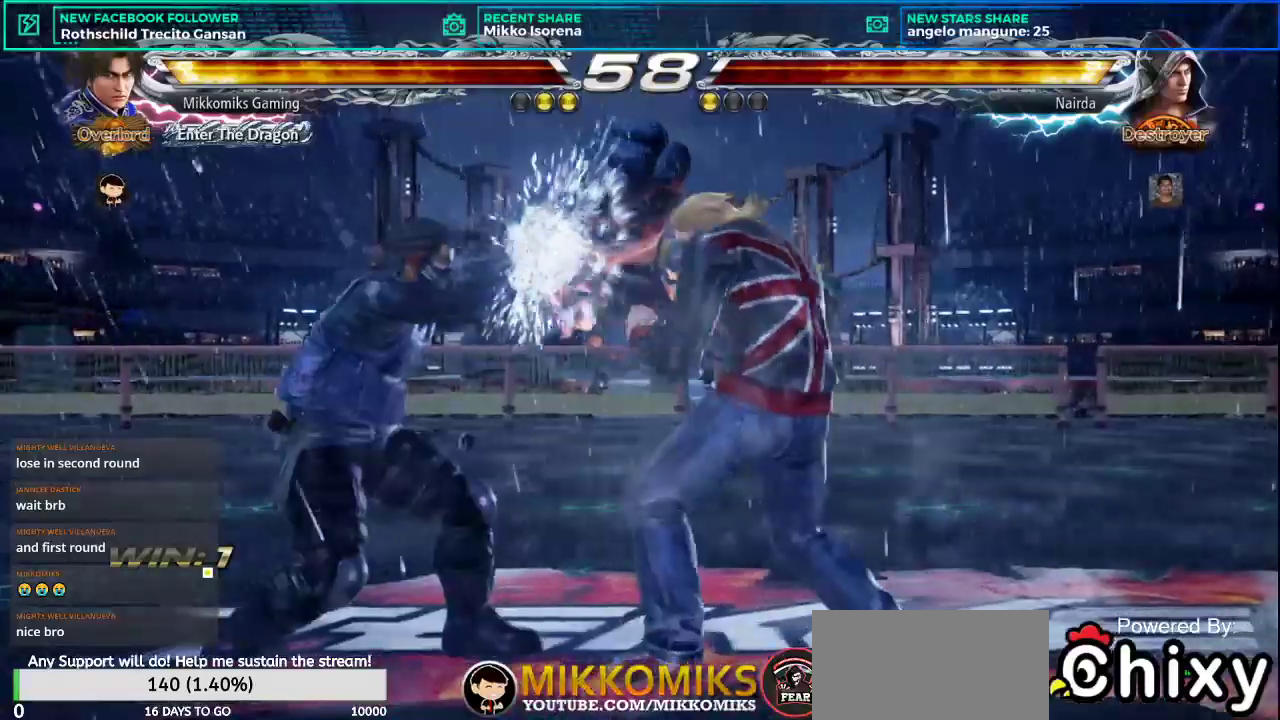
{"buttons": [], "left_stick": "center", "events": [[484, "left_stick", "center"]]}
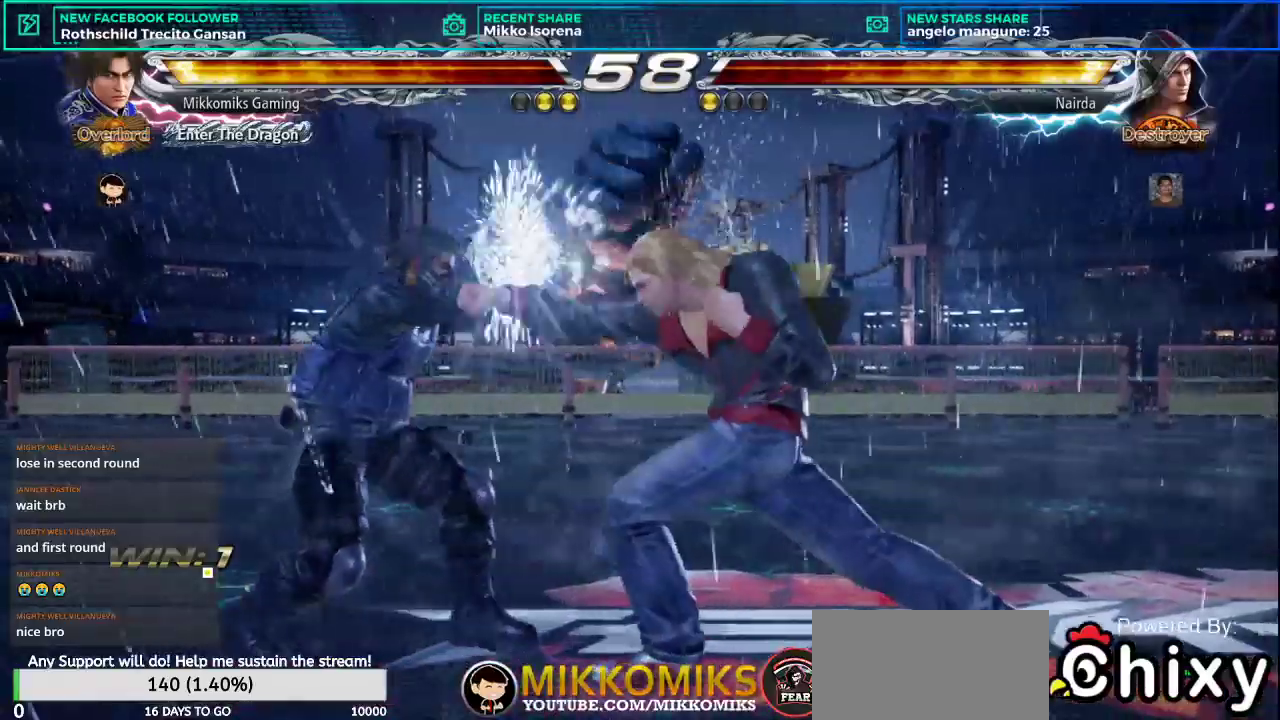
{"buttons": [], "left_stick": "center"}
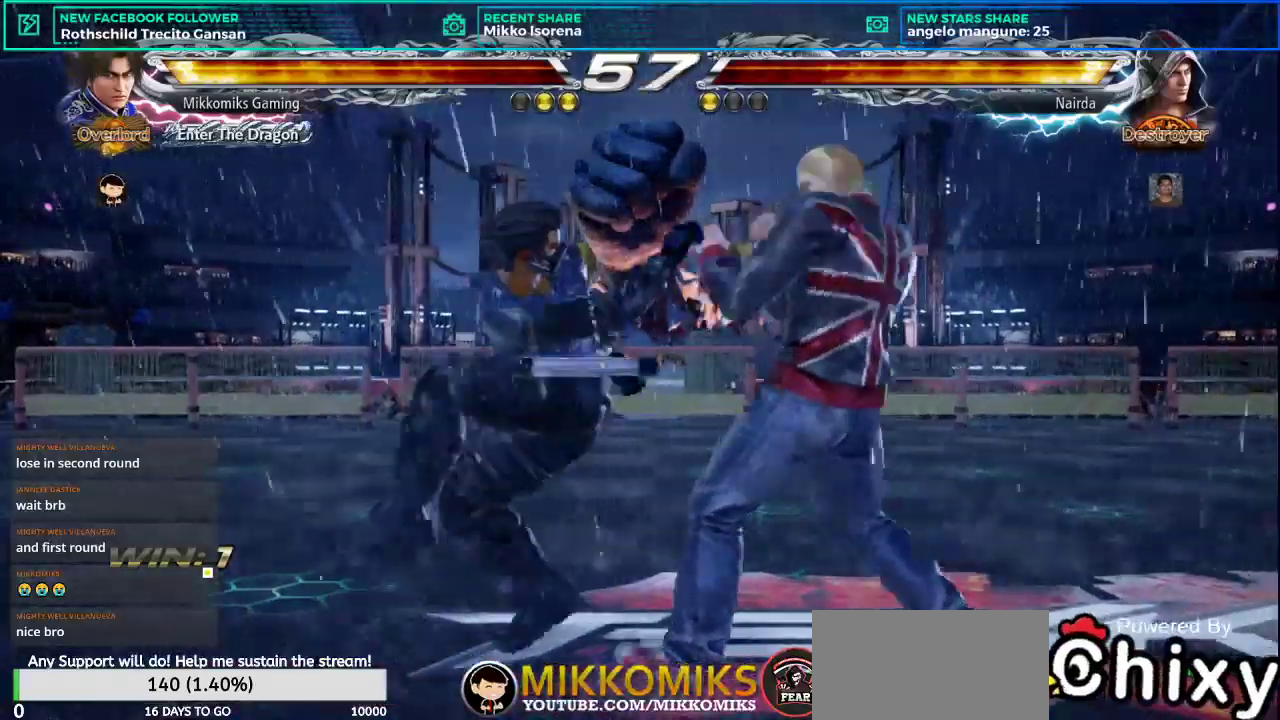
{"buttons": [], "left_stick": "down", "events": [[451, "left_stick", "down"]]}
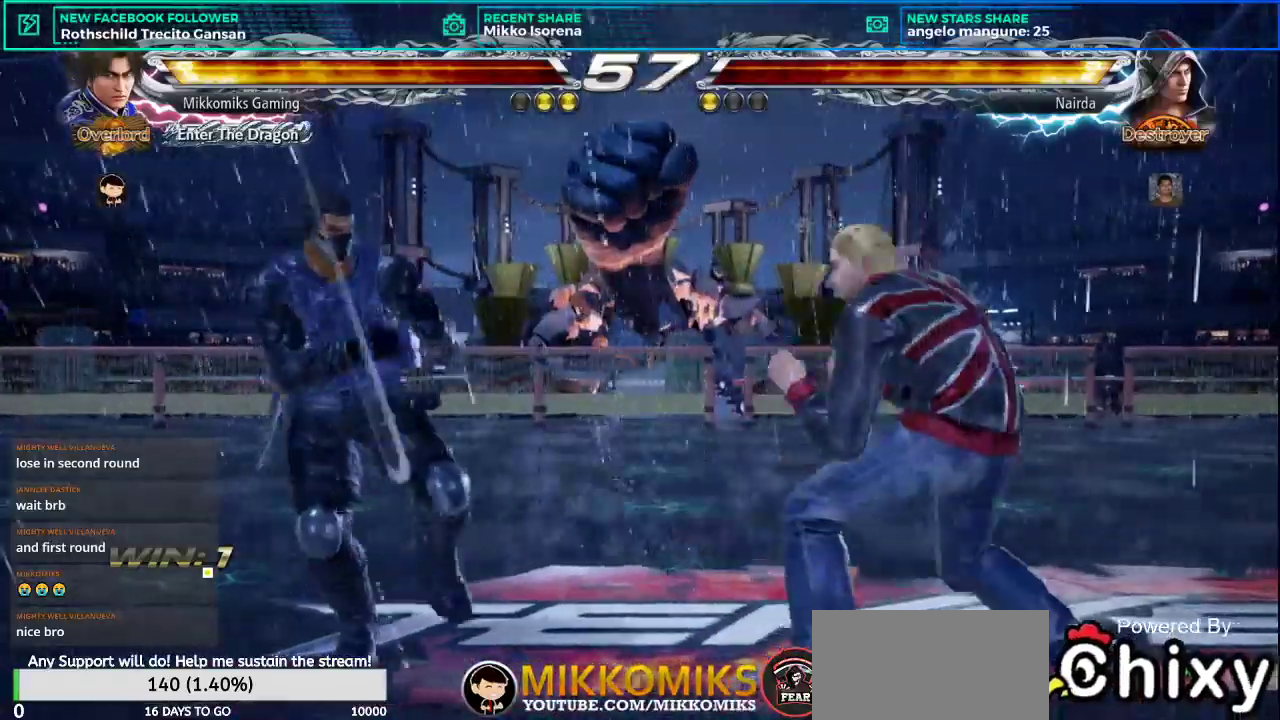
{"buttons": [], "left_stick": "center", "events": [[34, "L2", "down"], [34, "SQUARE", "down"], [134, "L2", "up"], [134, "SQUARE", "up"], [200, "left_stick", "center"], [351, "CROSS", "down"], [434, "CROSS", "up"]]}
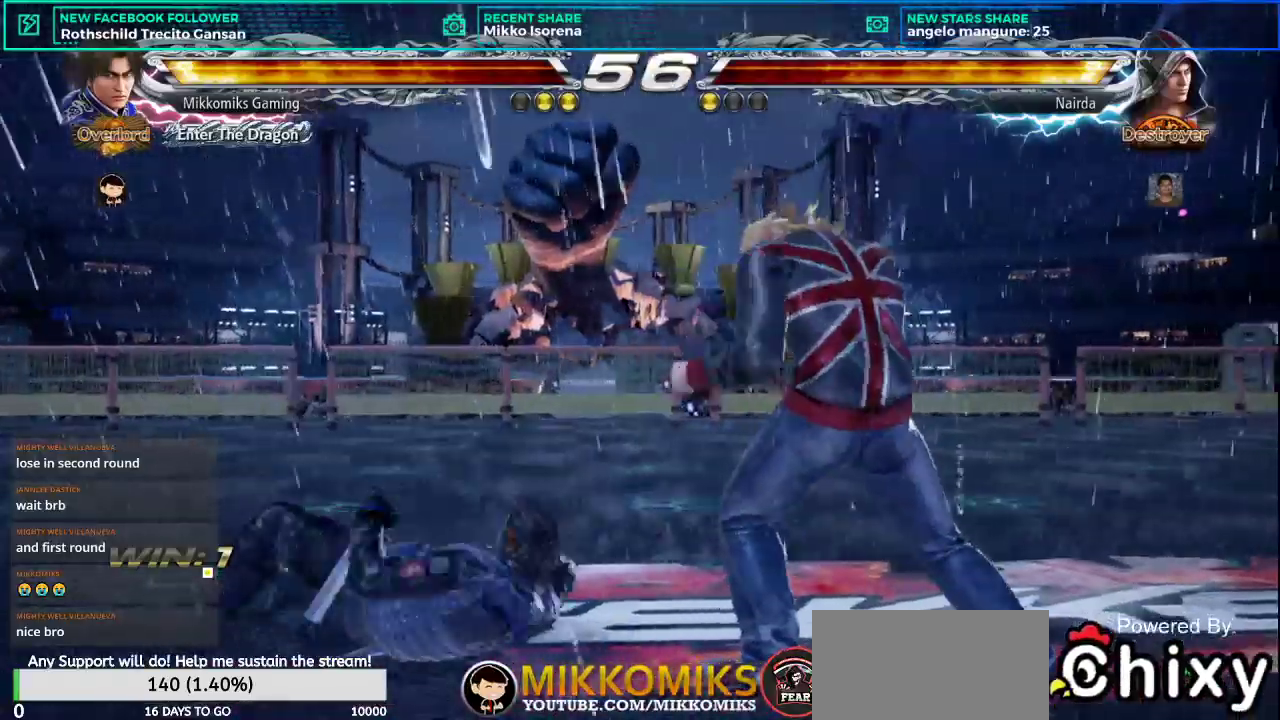
{"buttons": [], "left_stick": "center", "events": []}
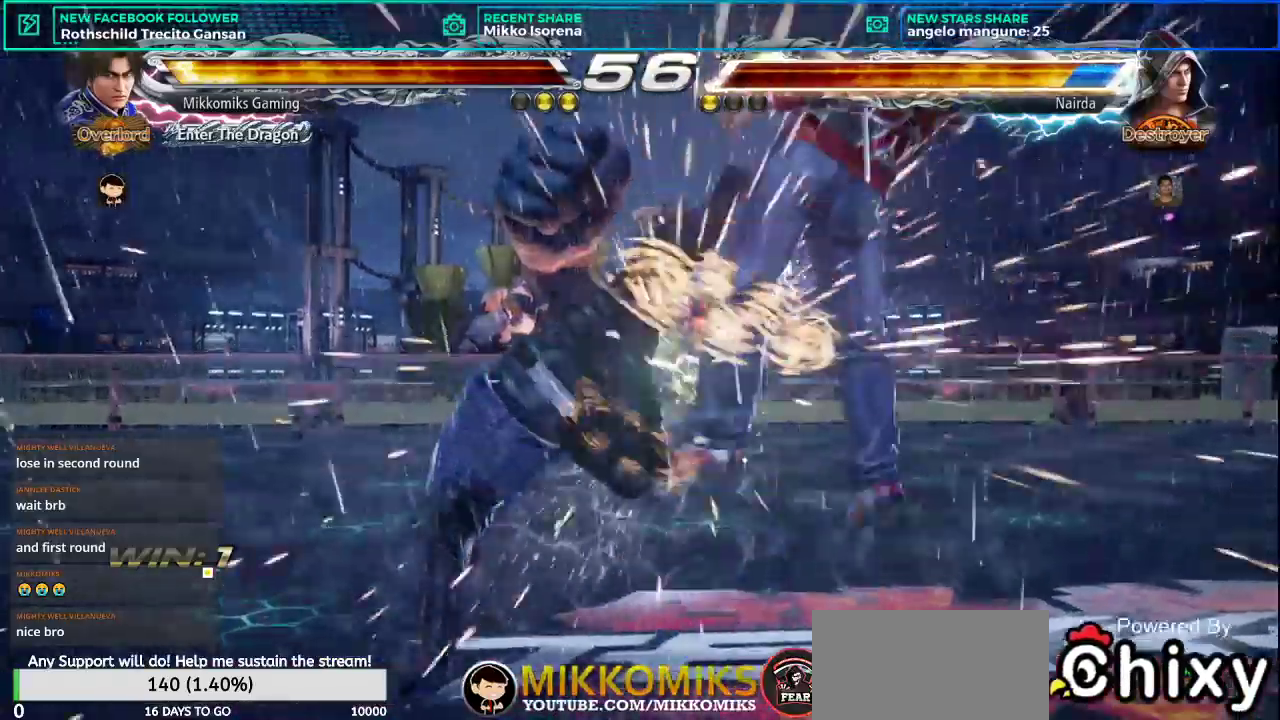
{"buttons": [], "left_stick": "up-right", "events": [[484, "left_stick", "up-right"]]}
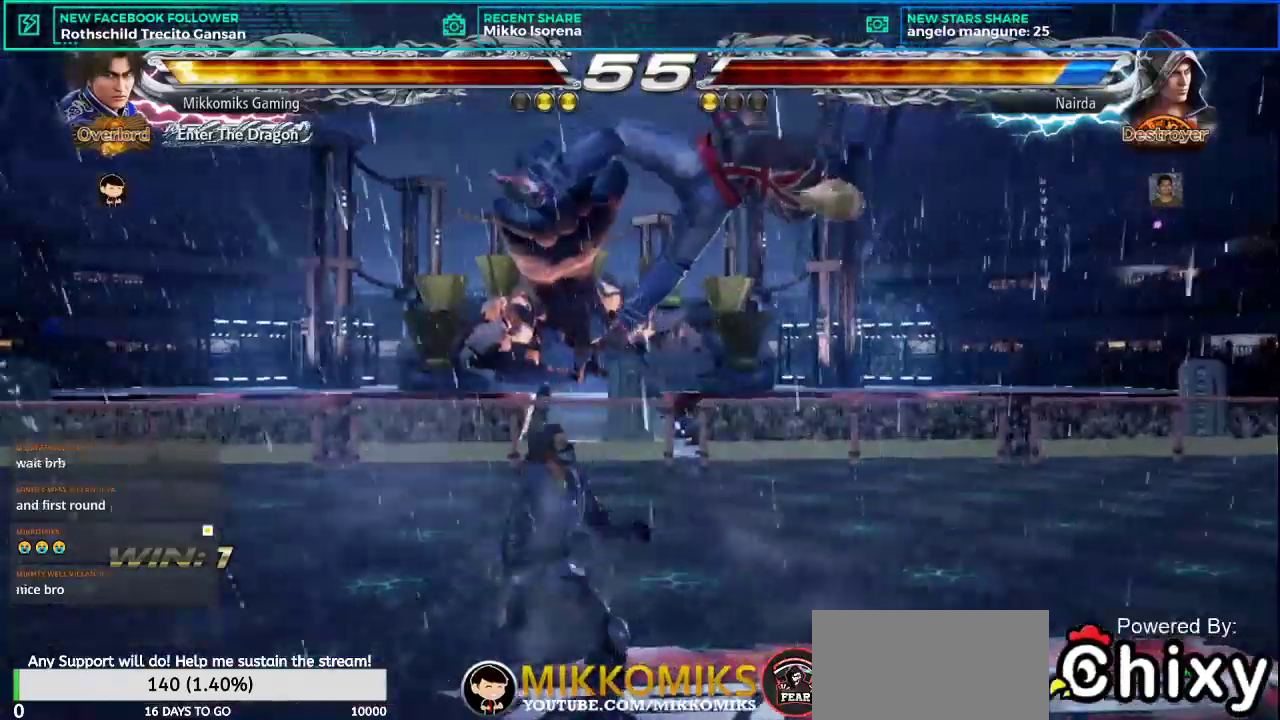
{"buttons": [], "left_stick": "center", "events": [[50, "L2", "down"], [183, "L2", "up"], [183, "left_stick", "center"]]}
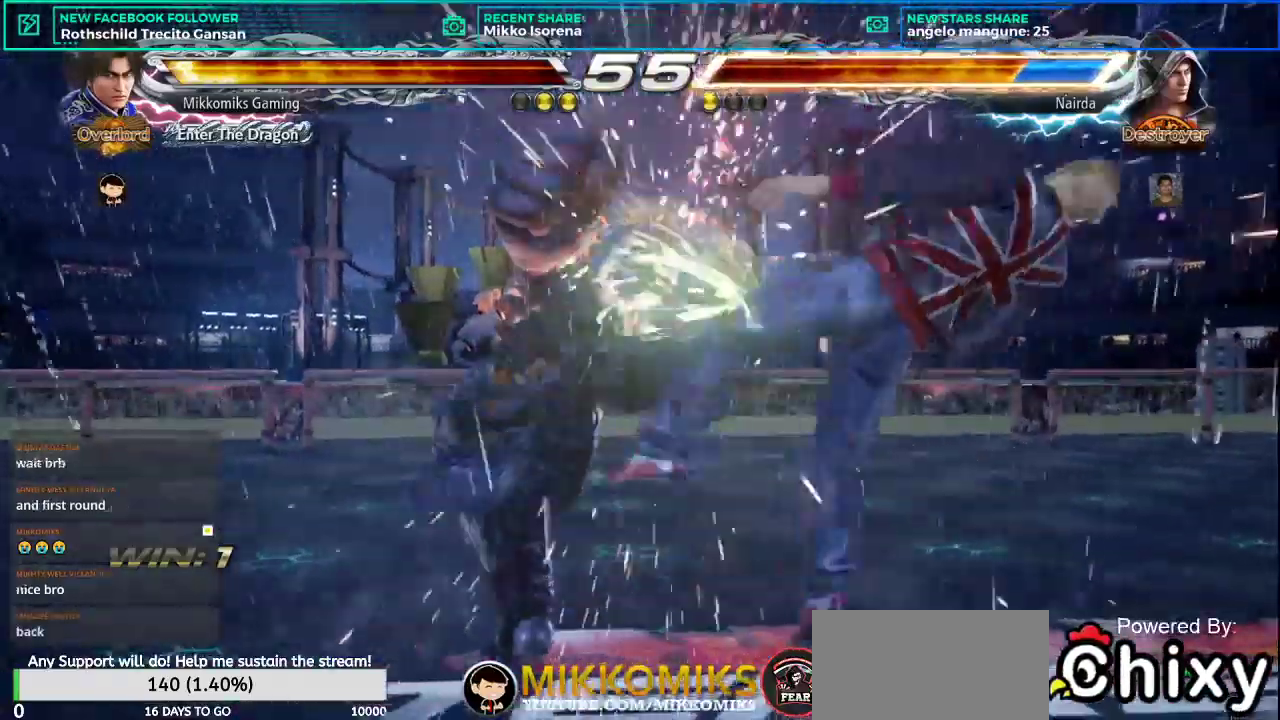
{"buttons": [], "left_stick": "center"}
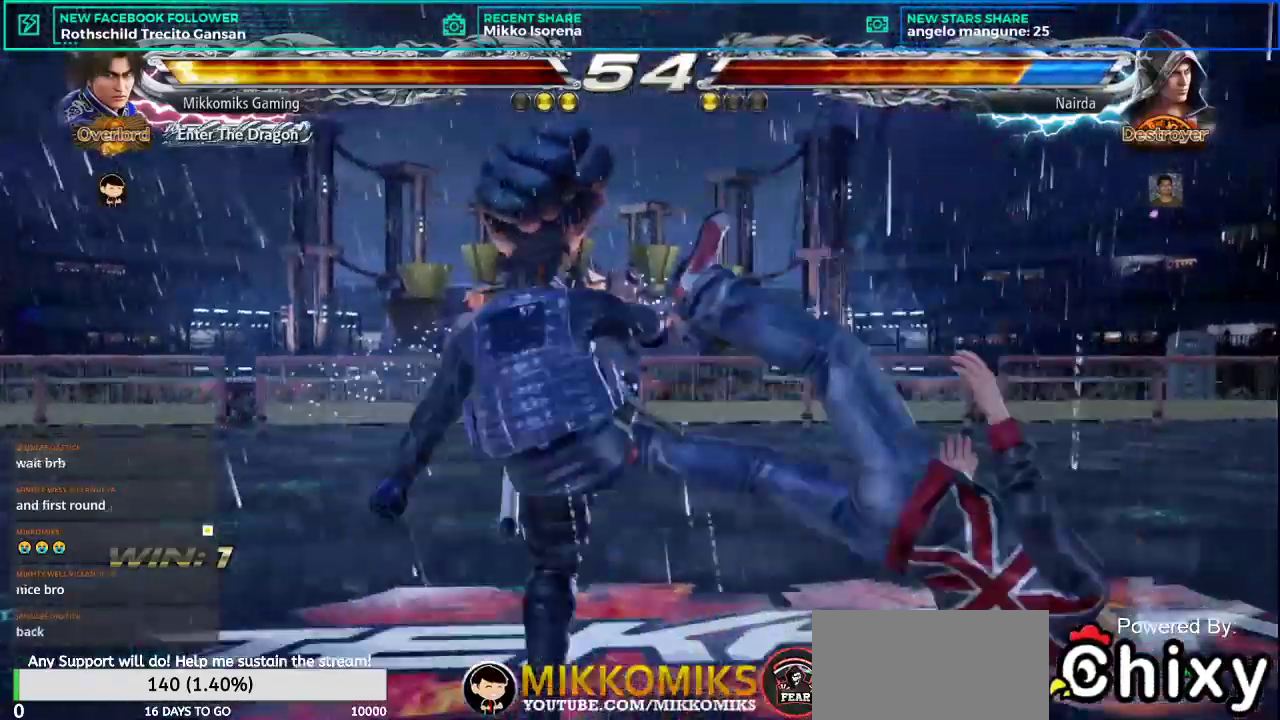
{"buttons": [], "left_stick": "center", "events": [[417, "left_stick", "right"], [500, "left_stick", "center"]]}
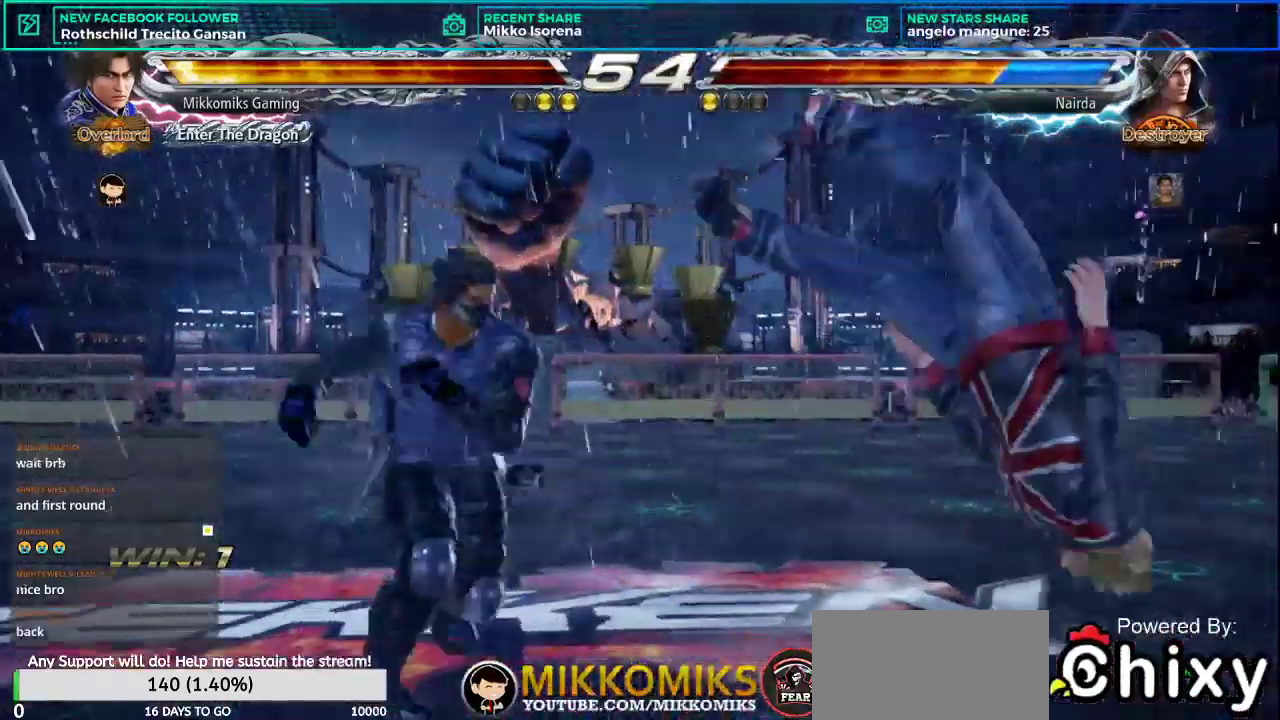
{"buttons": [], "left_stick": "left", "events": [[84, "left_stick", "right"], [234, "L2", "down"], [401, "left_stick", "center"], [417, "L2", "up"], [467, "left_stick", "left"]]}
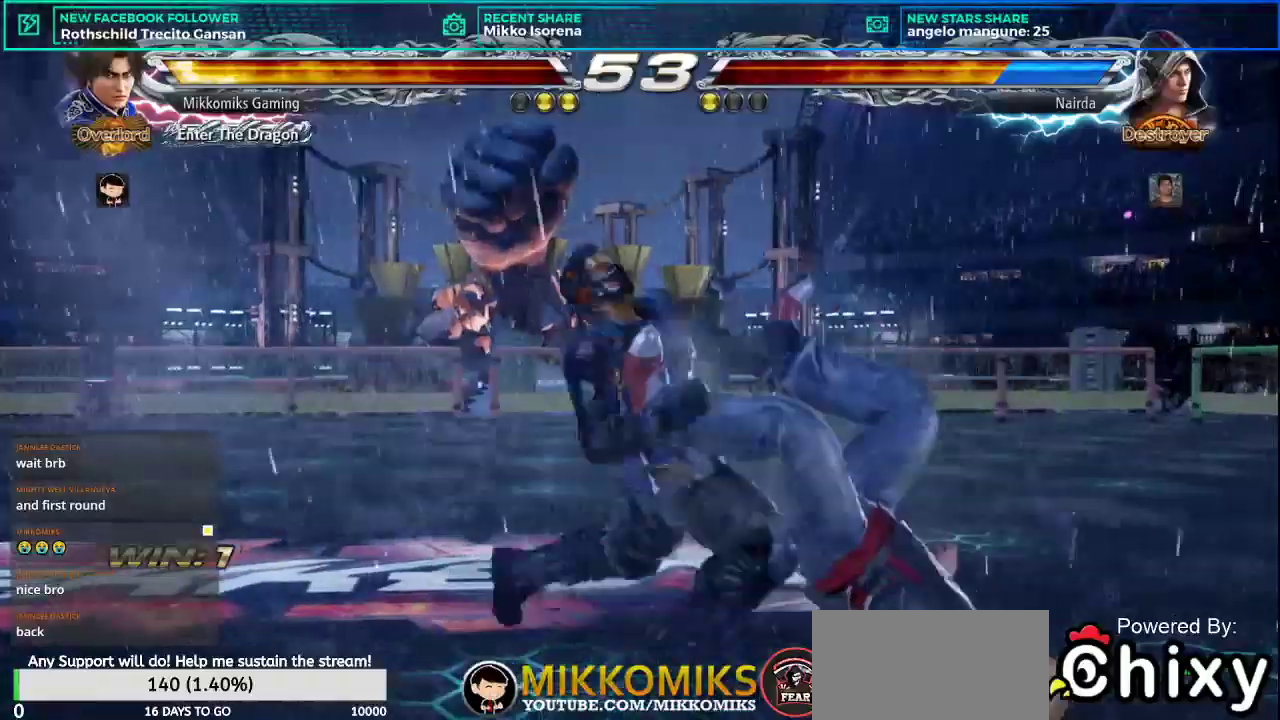
{"buttons": [], "left_stick": "center", "events": [[233, "left_stick", "center"], [383, "CROSS", "down"], [467, "CROSS", "up"]]}
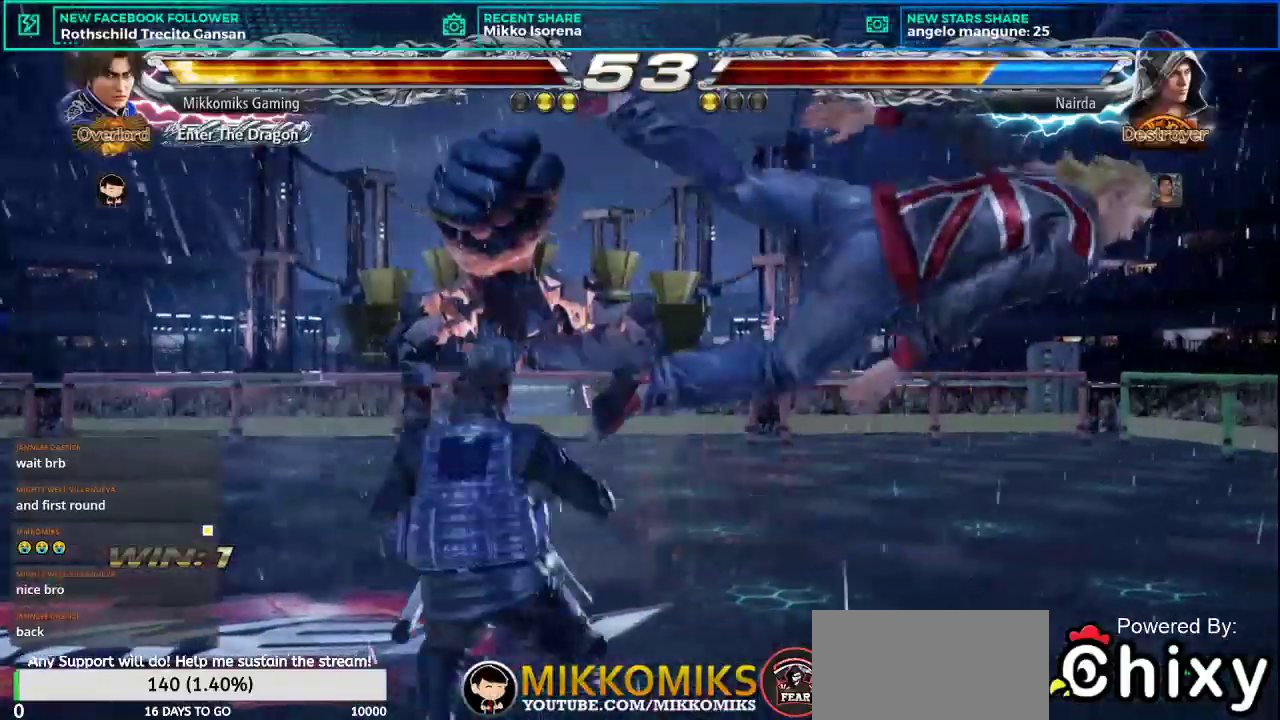
{"buttons": ["CROSS"], "left_stick": "center", "events": [[67, "CROSS", "down"], [150, "CROSS", "up"], [234, "CROSS", "down"], [317, "CROSS", "up"], [417, "CROSS", "down"]]}
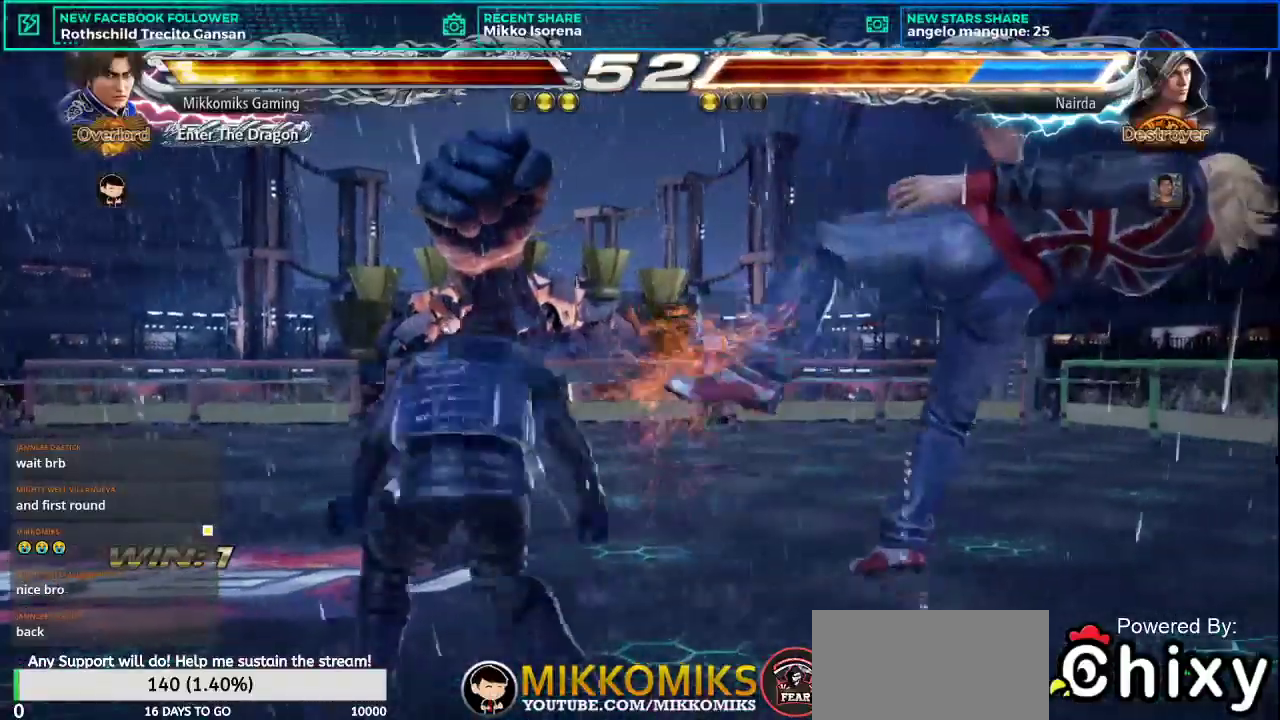
{"buttons": [], "left_stick": "center", "events": [[33, "CROSS", "up"], [150, "CROSS", "down"], [250, "CROSS", "up"], [333, "CROSS", "down"], [450, "CROSS", "up"]]}